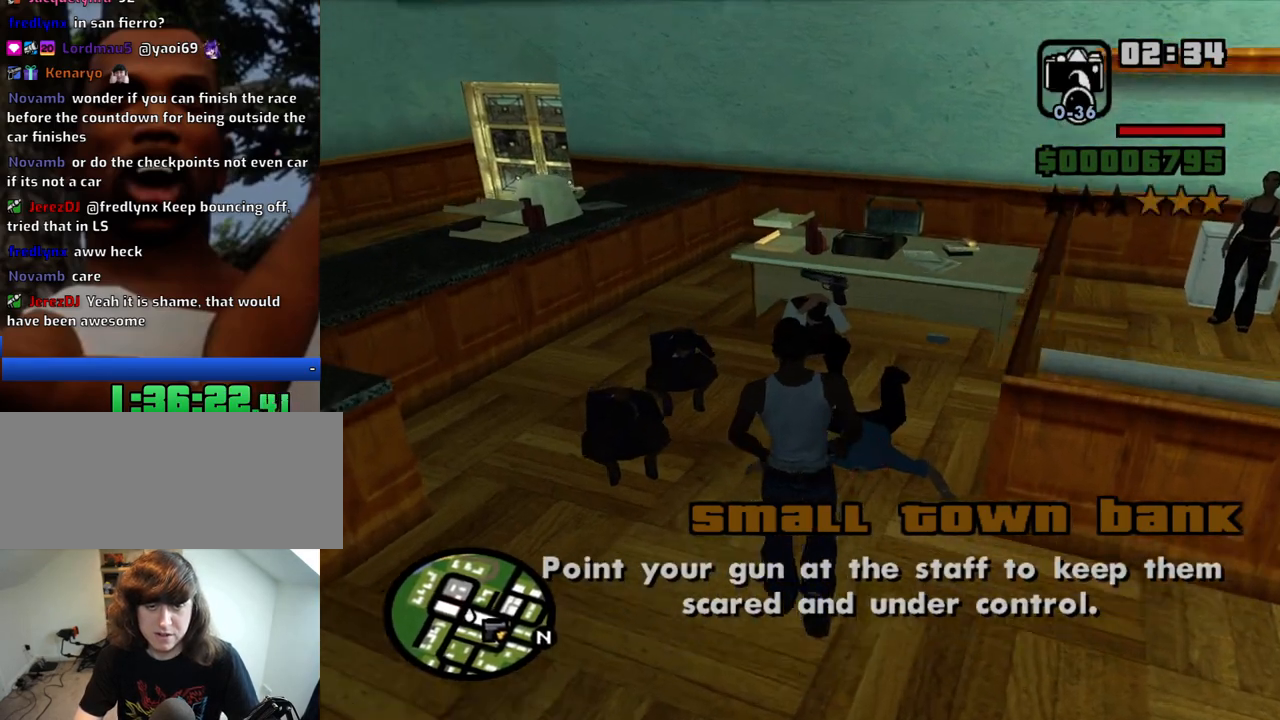
Gameplay with keyboard and mouse; each line is a JSON object with the keys and mouse buttons held at the frame after it. "events" lists presses ("down") and releases ("up") of "1", "2", "3", "4", "5", "6", "8", "a", "alt", "c", "ctrl", "d", "down", "e", "escape", "f", "f1", "f2", "f3", "g", "h", "left", "num2", "q", "r", "right", "s", "shift", "space", "t", "tab", "up", "v", "w", "x", "z", "mouse_left", "mouse_middle", "mouse_right", "mouse_wheel_up" and "mouse_wheel_down" between this image and that frame as [ms after this image, input, new state], when the widget could be followed in between. "mouse_left", "mouse_middle", "mouse_right", "mouse_wheel_up", "mouse_wheel_down" = the "left", "middle", "right", "wheel_up", "wheel_down" buttons of the "mouse" list. No other keys are recorded. Mouse movement is not recorded.
{"keys": ["a", "w"], "mouse": [], "events": [[166, "d", "down"], [400, "d", "up"], [450, "a", "down"]]}
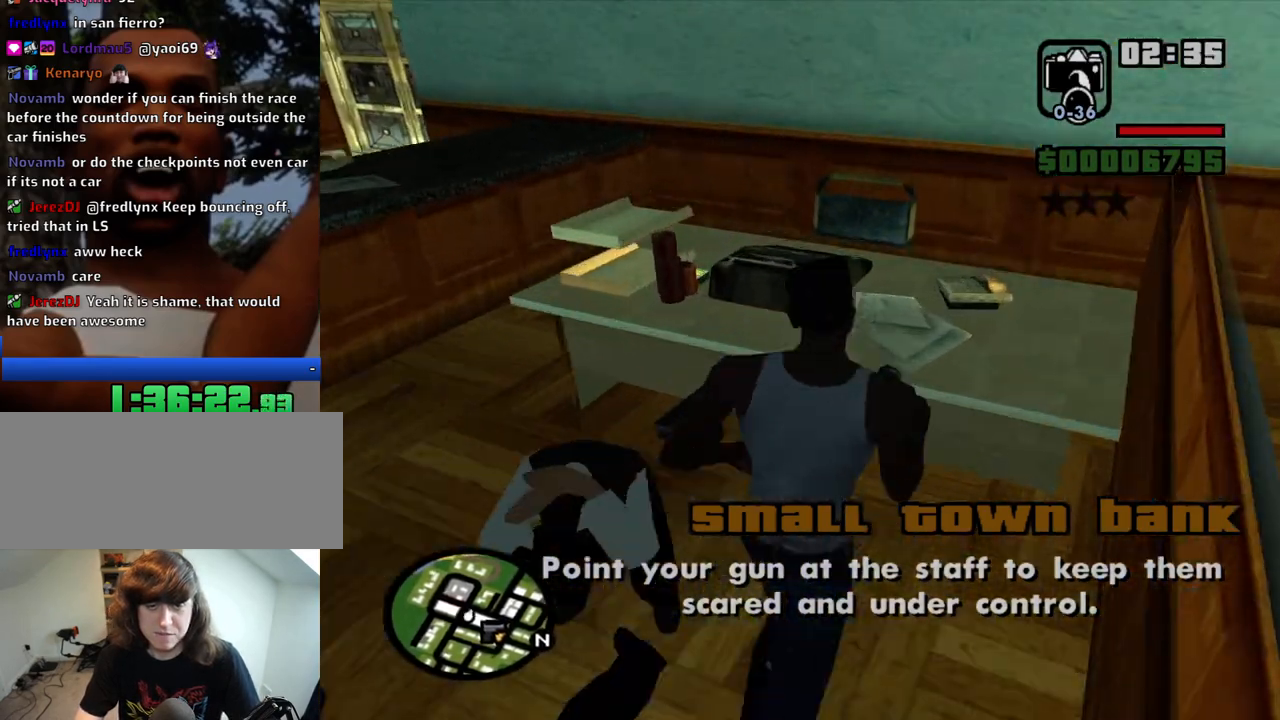
{"keys": ["a", "s"], "mouse": [], "events": [[133, "w", "up"], [233, "s", "down"]]}
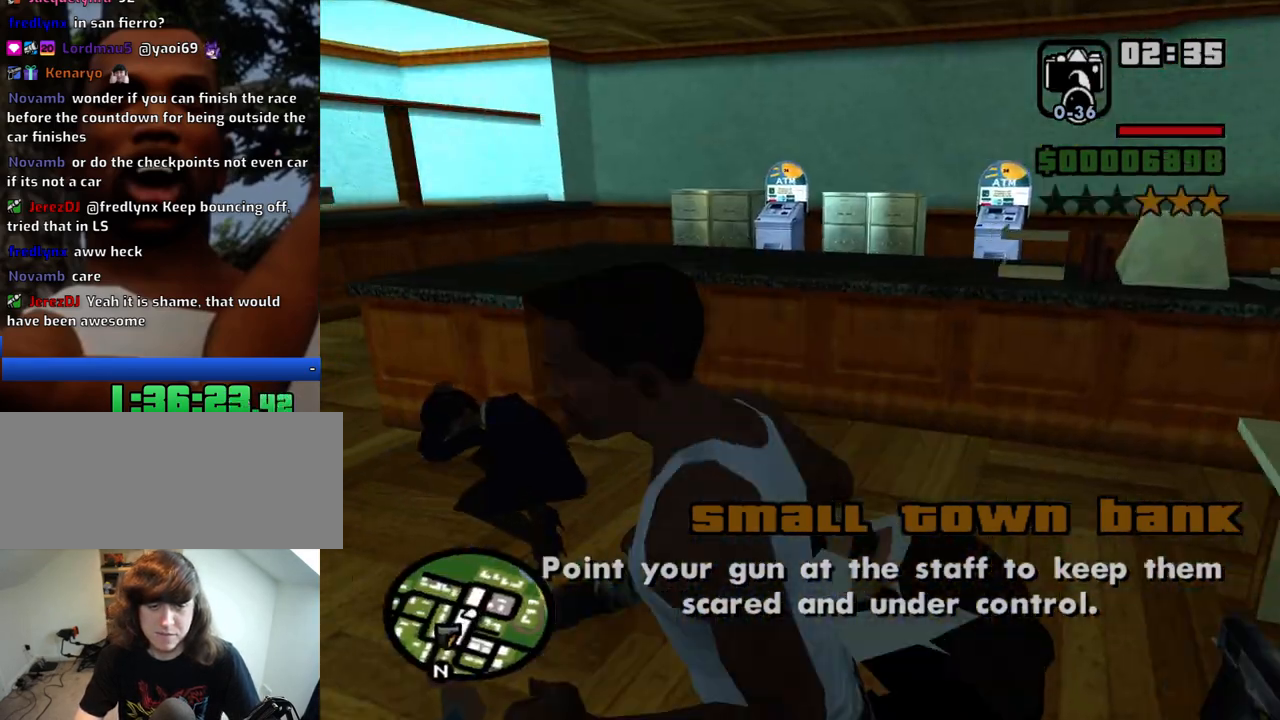
{"keys": ["w"], "mouse": [], "events": [[16, "s", "up"], [150, "w", "down"], [483, "a", "up"]]}
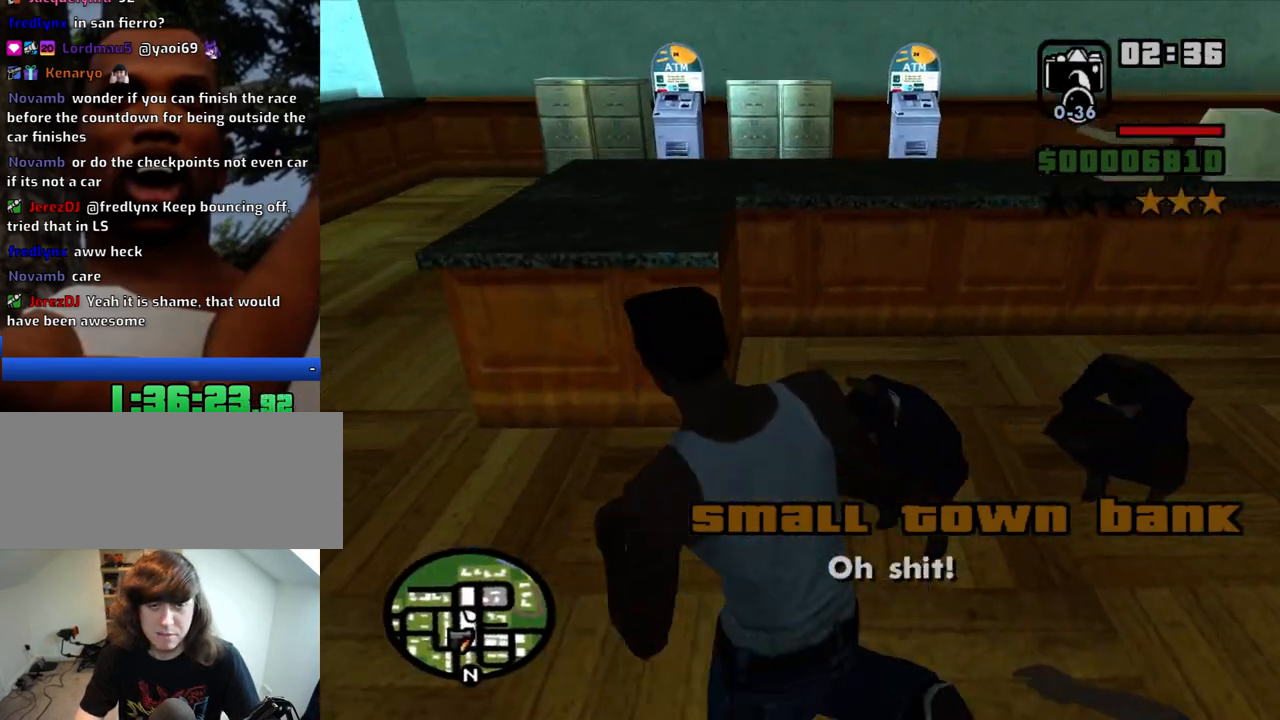
{"keys": ["w"], "mouse": [], "events": [[166, "d", "down"], [400, "d", "up"]]}
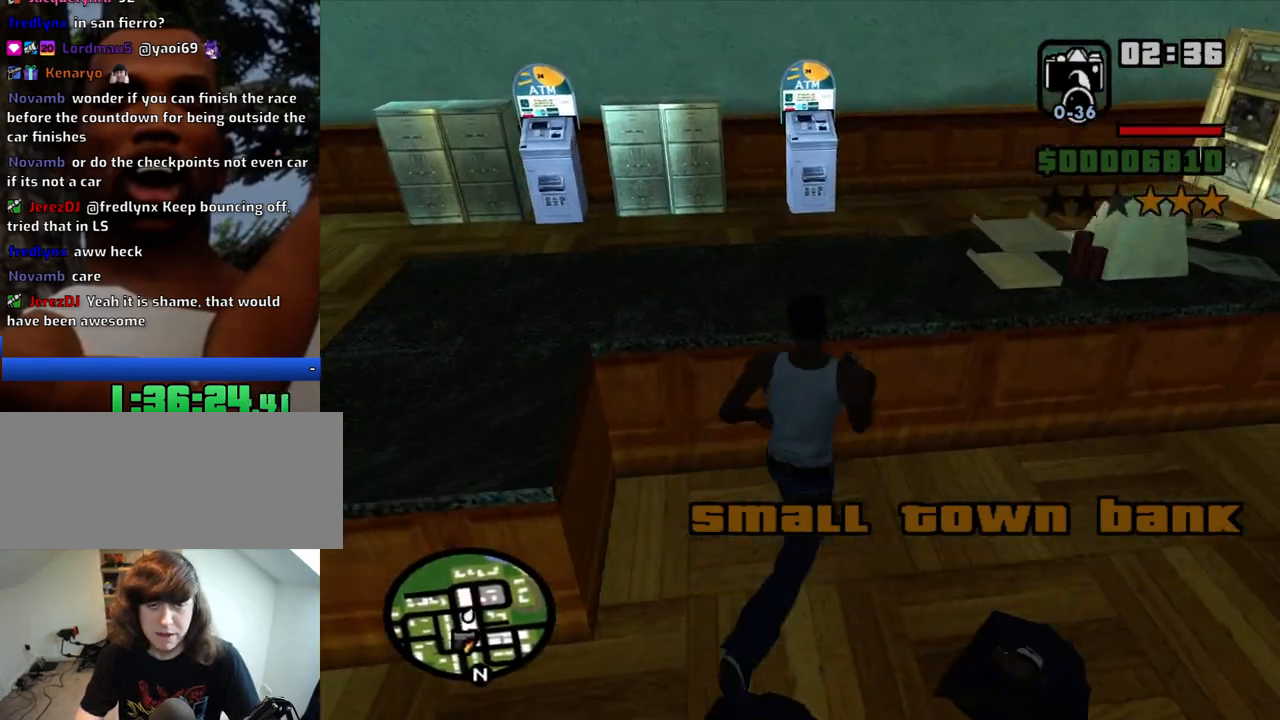
{"keys": ["shift", "w"], "mouse": [], "events": [[83, "shift", "down"]]}
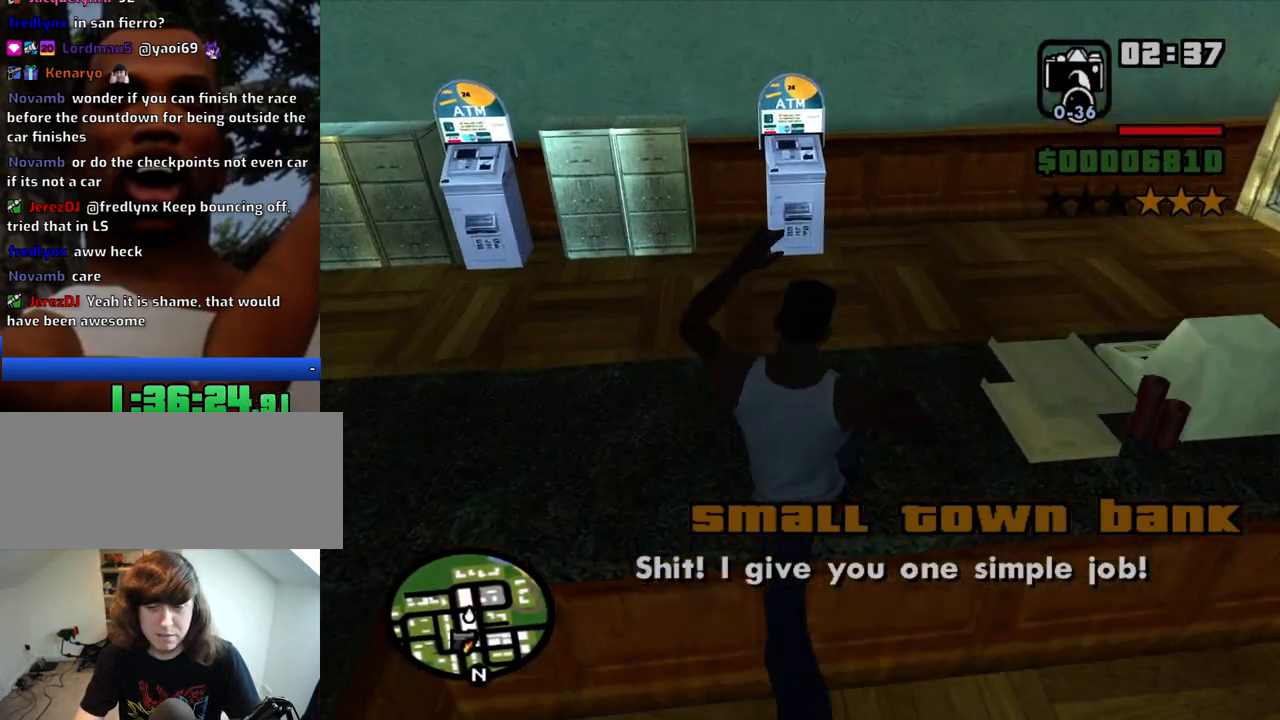
{"keys": ["w"], "mouse": [], "events": [[483, "shift", "up"]]}
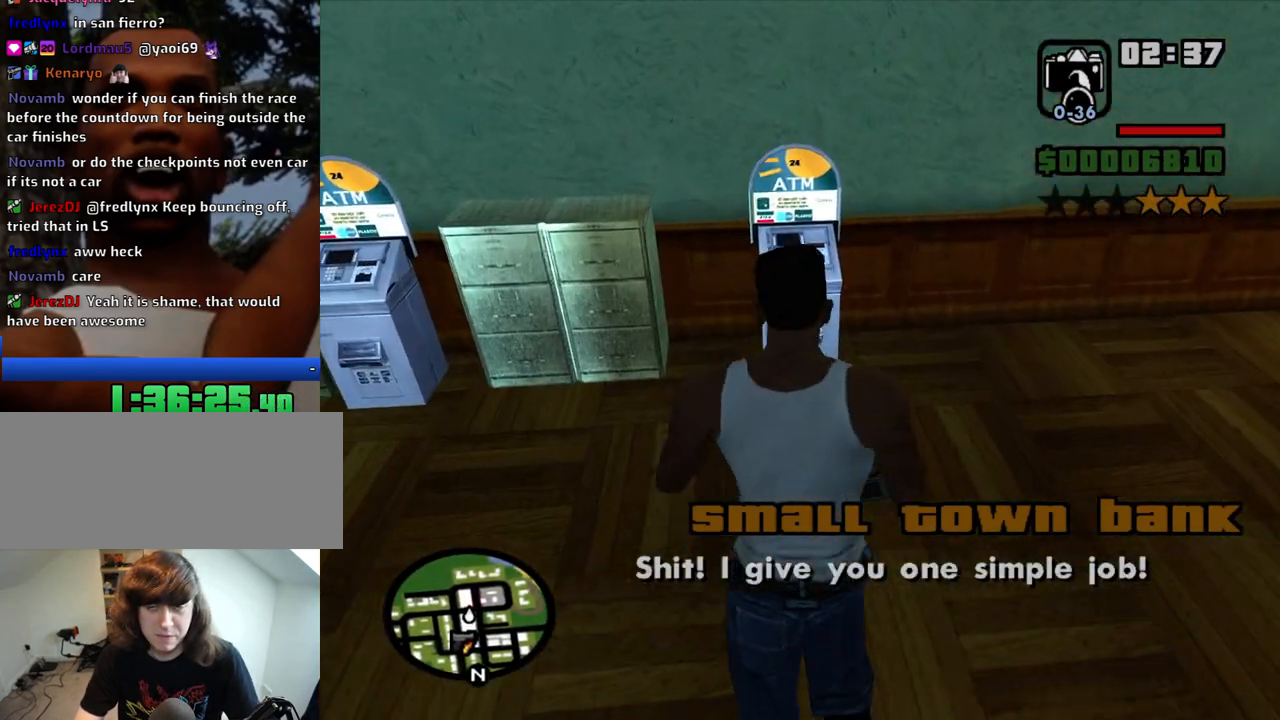
{"keys": [], "mouse": [], "events": [[33, "mouse_wheel_down", "down"], [83, "mouse_wheel_down", "up"], [83, "w", "up"], [450, "mouse_wheel_down", "down"], [500, "mouse_wheel_down", "up"]]}
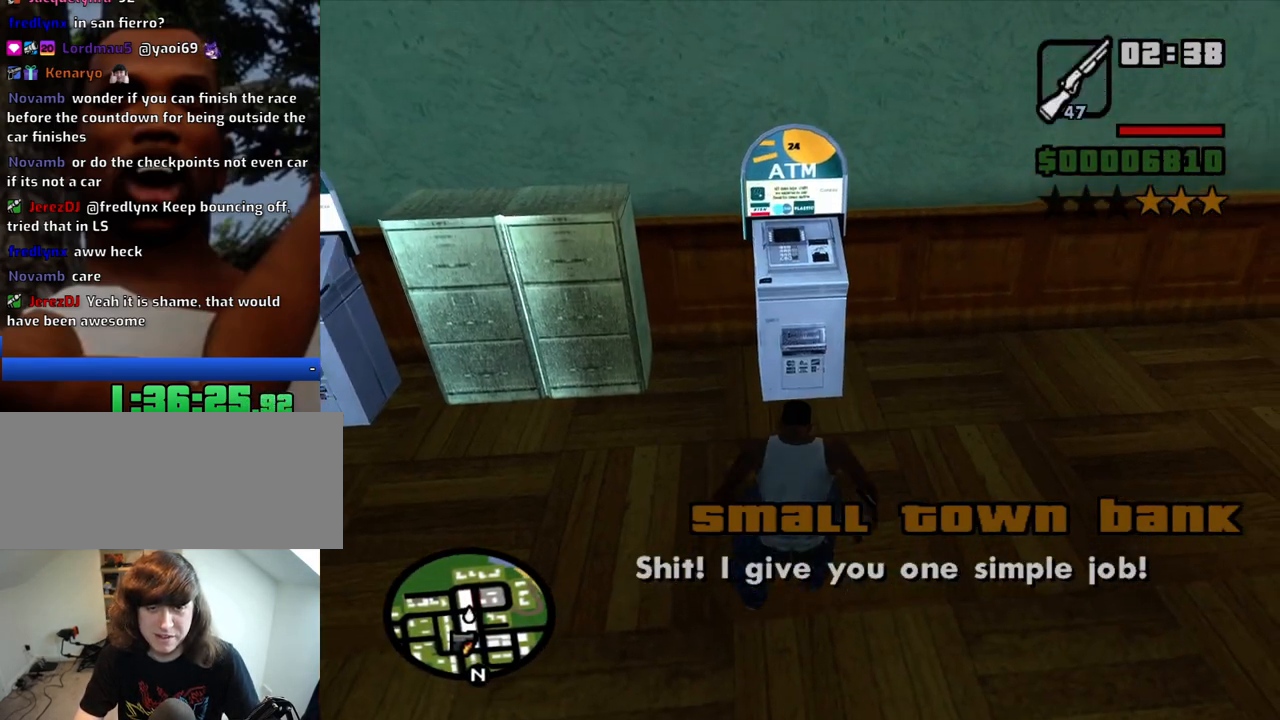
{"keys": [], "mouse": [], "events": []}
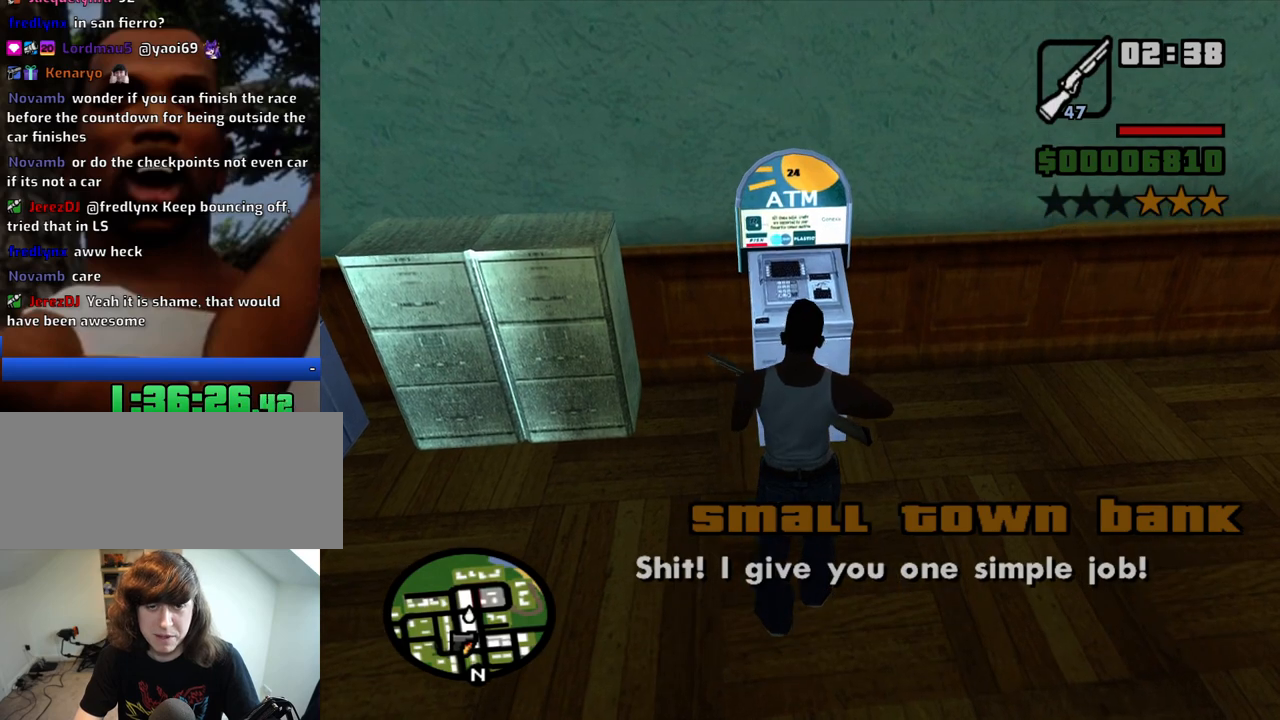
{"keys": [], "mouse": [], "events": []}
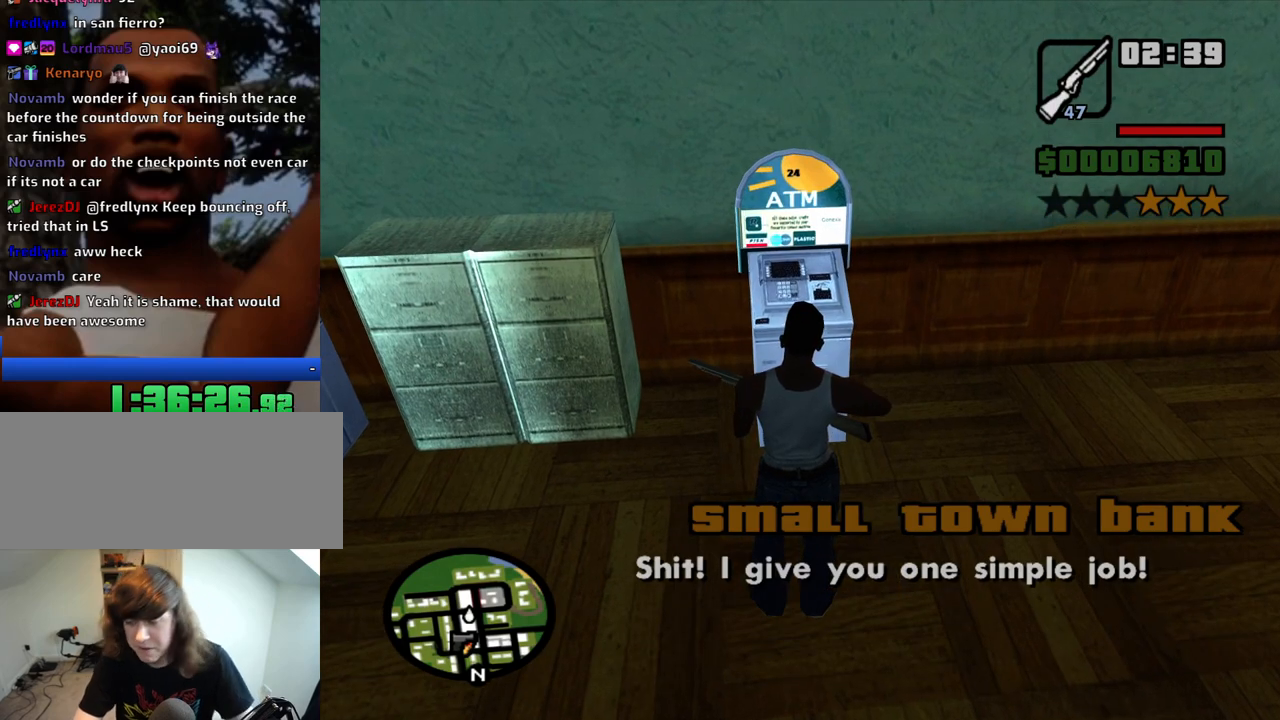
{"keys": [], "mouse": [], "events": []}
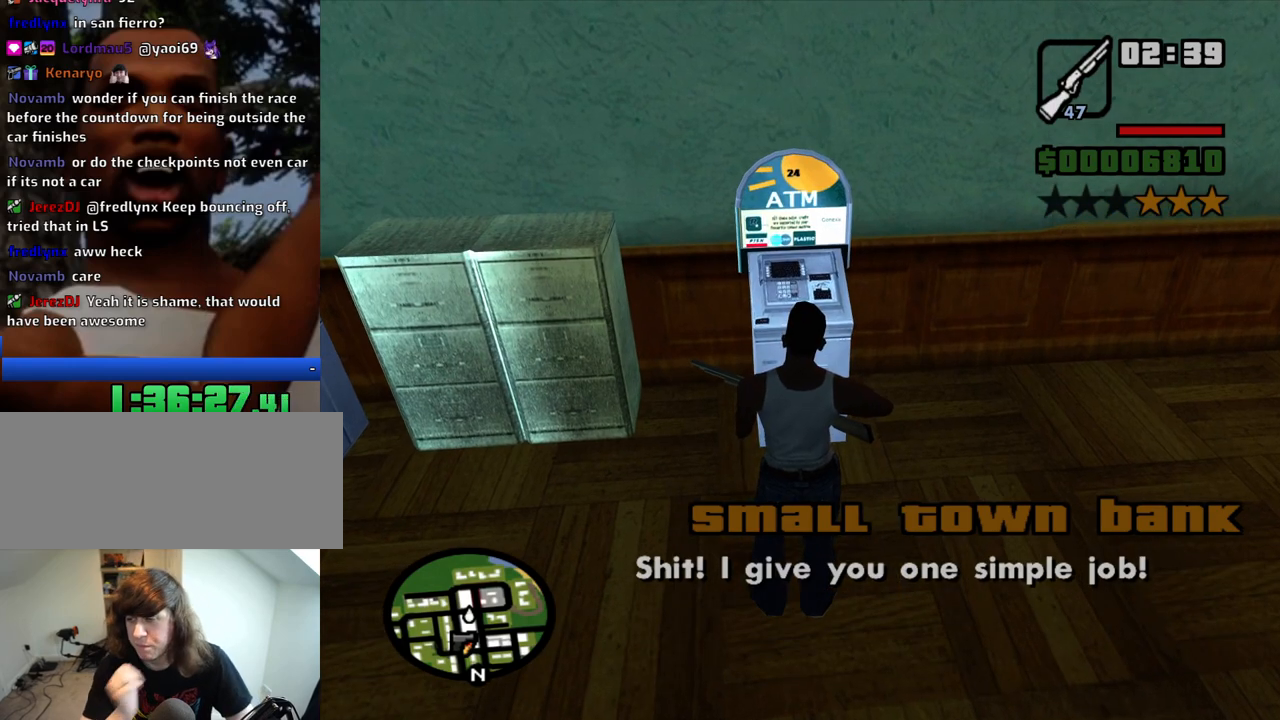
{"keys": [], "mouse": [], "events": []}
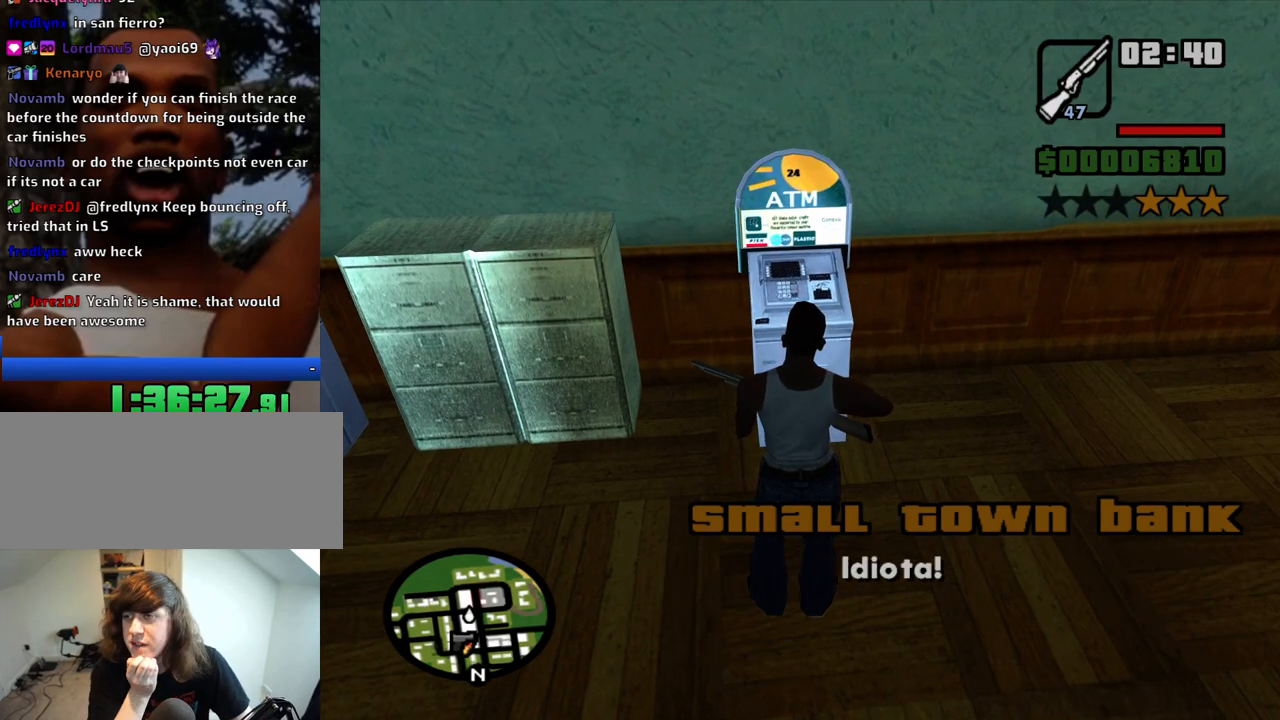
{"keys": [], "mouse": [], "events": []}
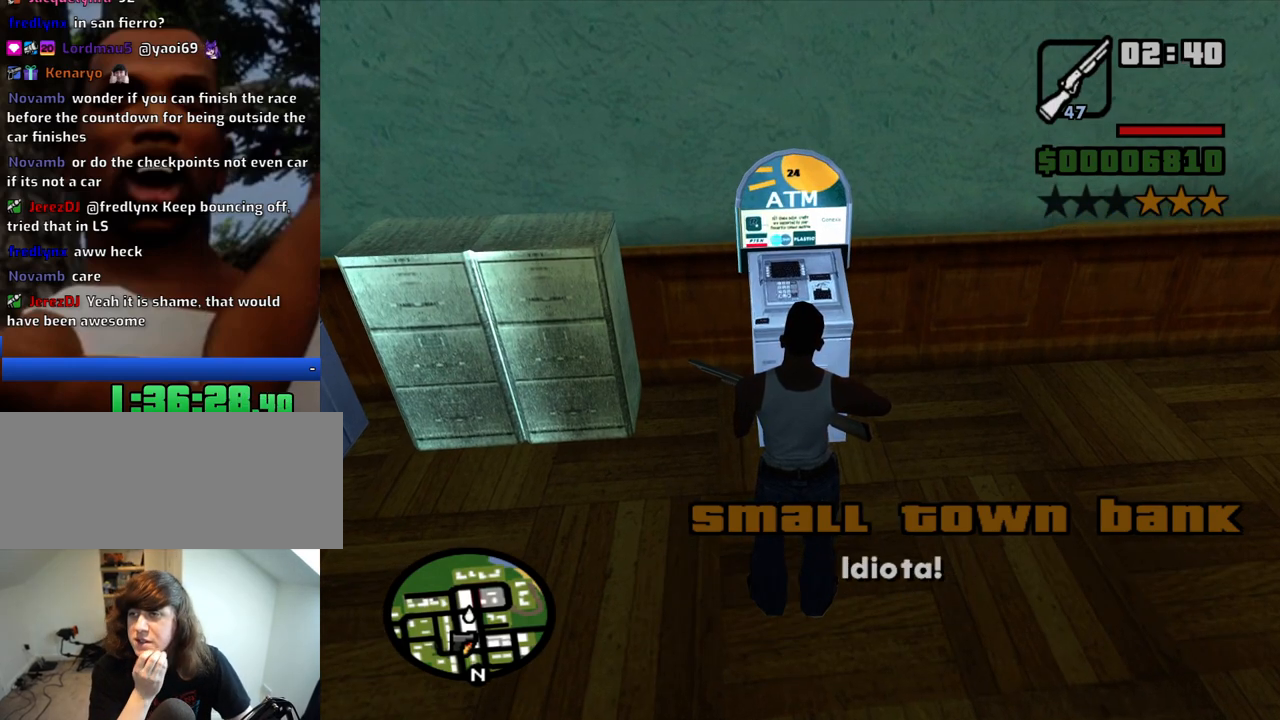
{"keys": [], "mouse": [], "events": [[116, "space", "down"], [216, "space", "up"], [350, "space", "down"], [500, "space", "up"]]}
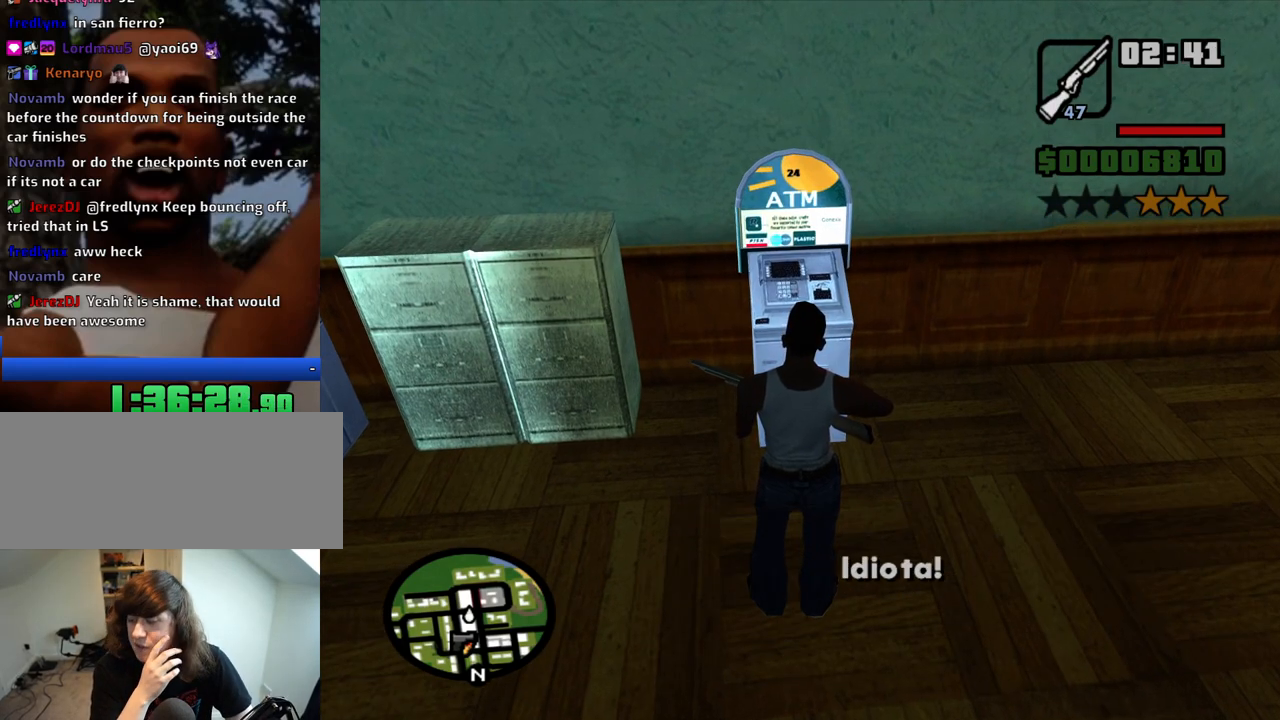
{"keys": [], "mouse": [], "events": [[83, "space", "down"], [183, "space", "up"], [333, "space", "down"], [416, "space", "up"]]}
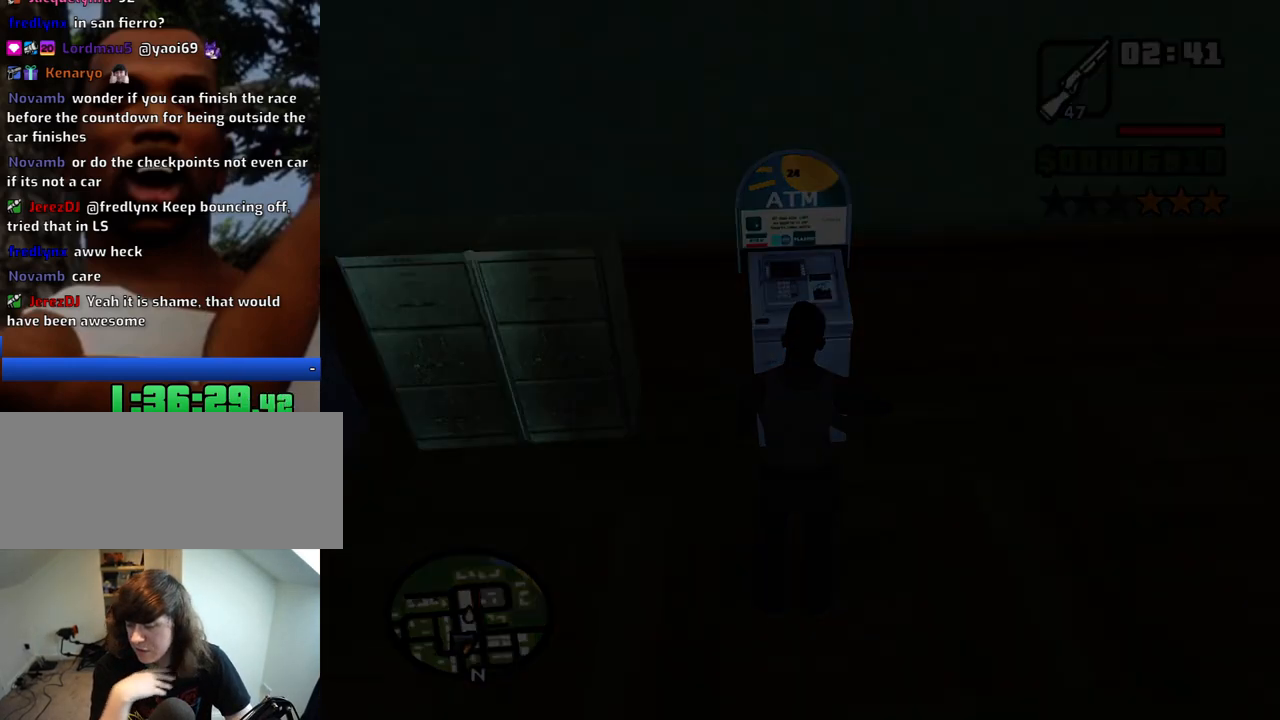
{"keys": ["space"], "mouse": [], "events": [[300, "space", "down"], [383, "space", "up"], [483, "space", "down"]]}
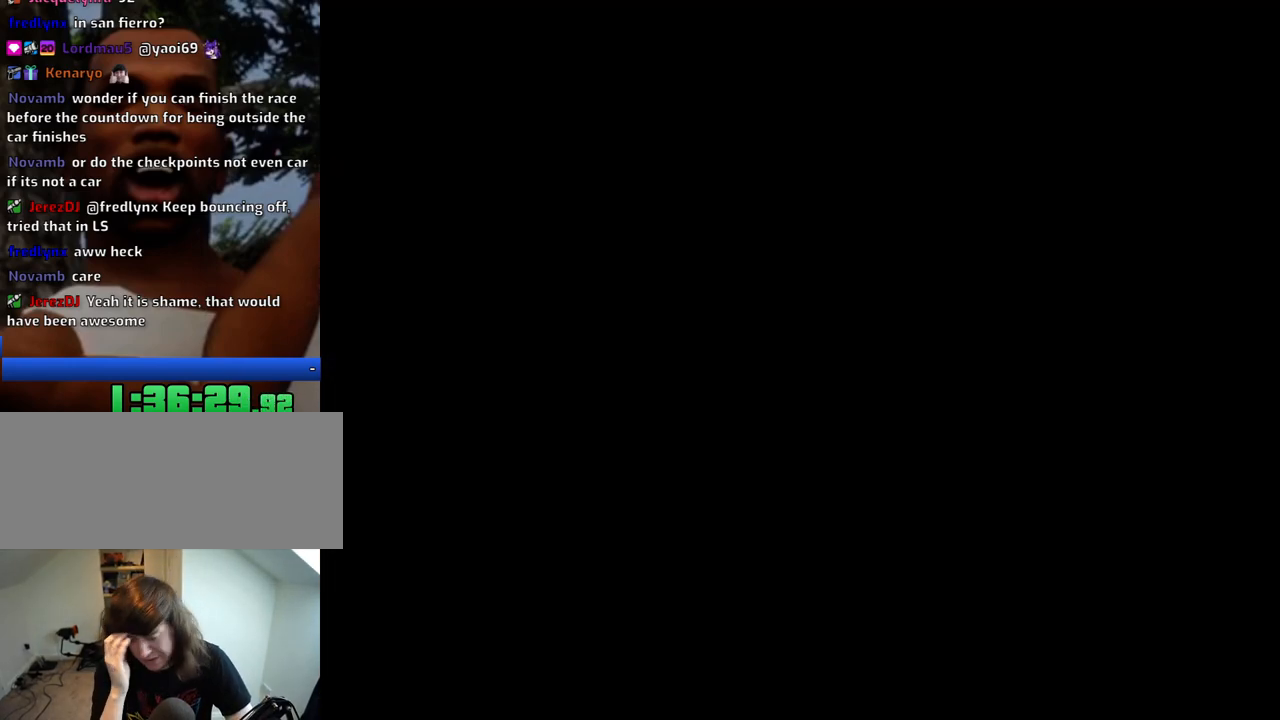
{"keys": [], "mouse": [], "events": [[66, "space", "up"], [216, "space", "down"], [266, "space", "up"], [350, "space", "down"], [450, "space", "up"]]}
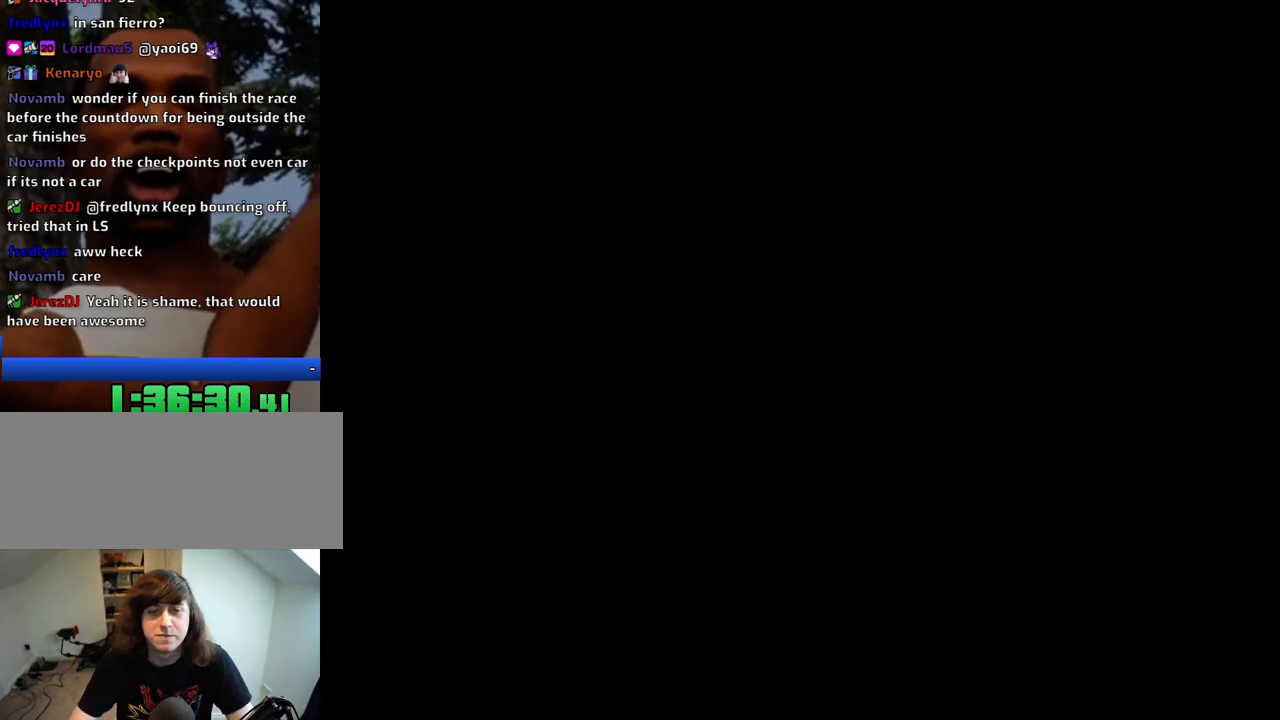
{"keys": [], "mouse": [], "events": [[50, "space", "down"], [133, "space", "up"], [233, "space", "down"], [316, "space", "up"]]}
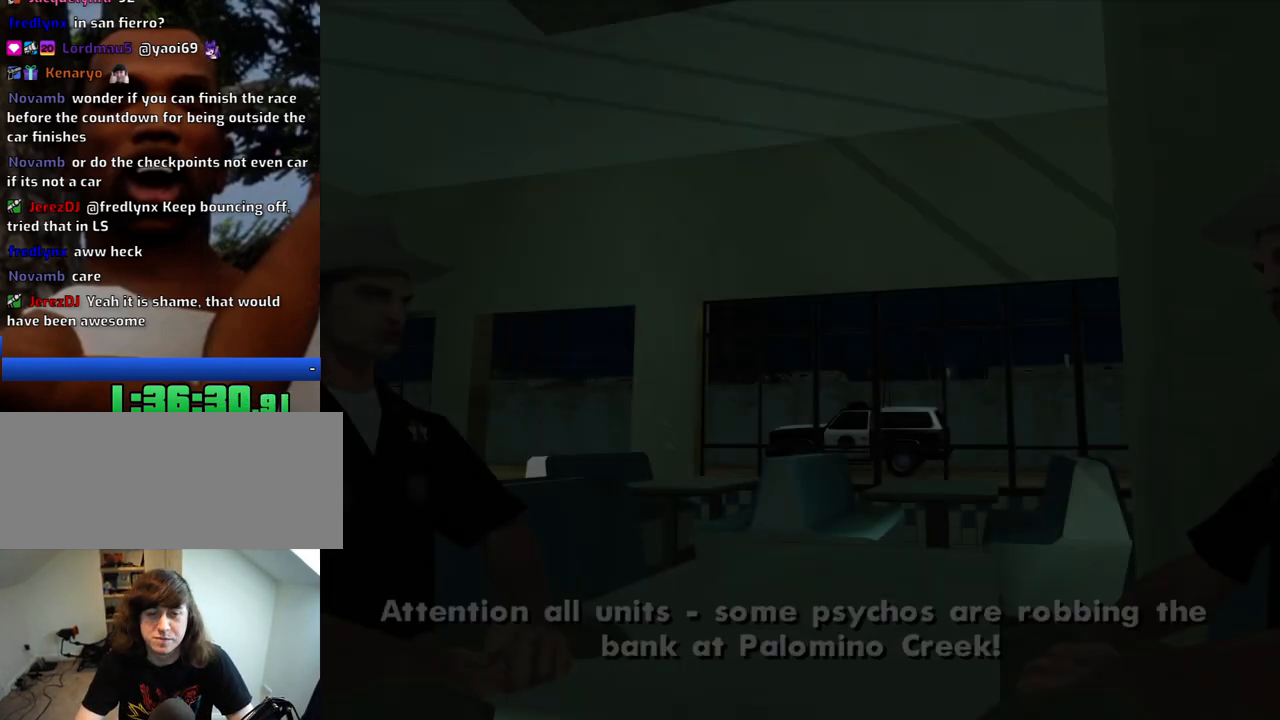
{"keys": ["space"], "mouse": [], "events": [[16, "mouse_right", "down"], [300, "mouse_right", "up"], [300, "space", "down"], [333, "space", "up"], [433, "space", "down"]]}
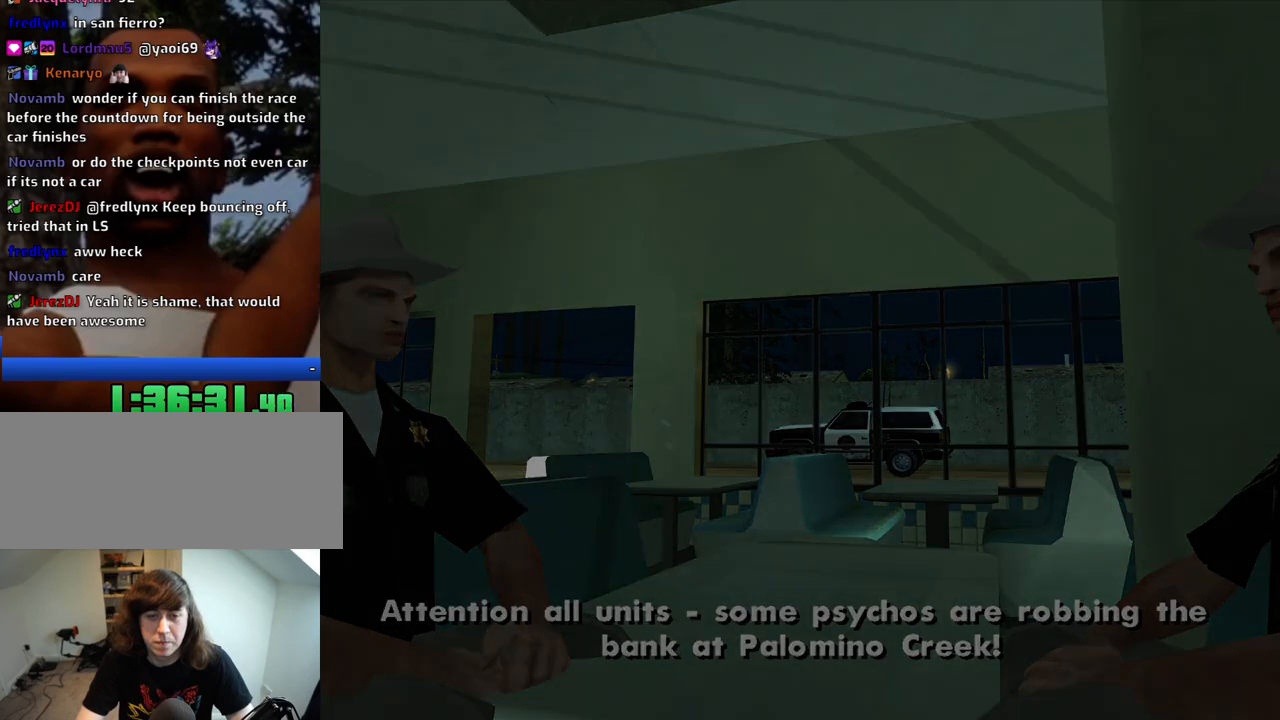
{"keys": [], "mouse": ["right"], "events": [[33, "space", "up"], [166, "mouse_right", "down"]]}
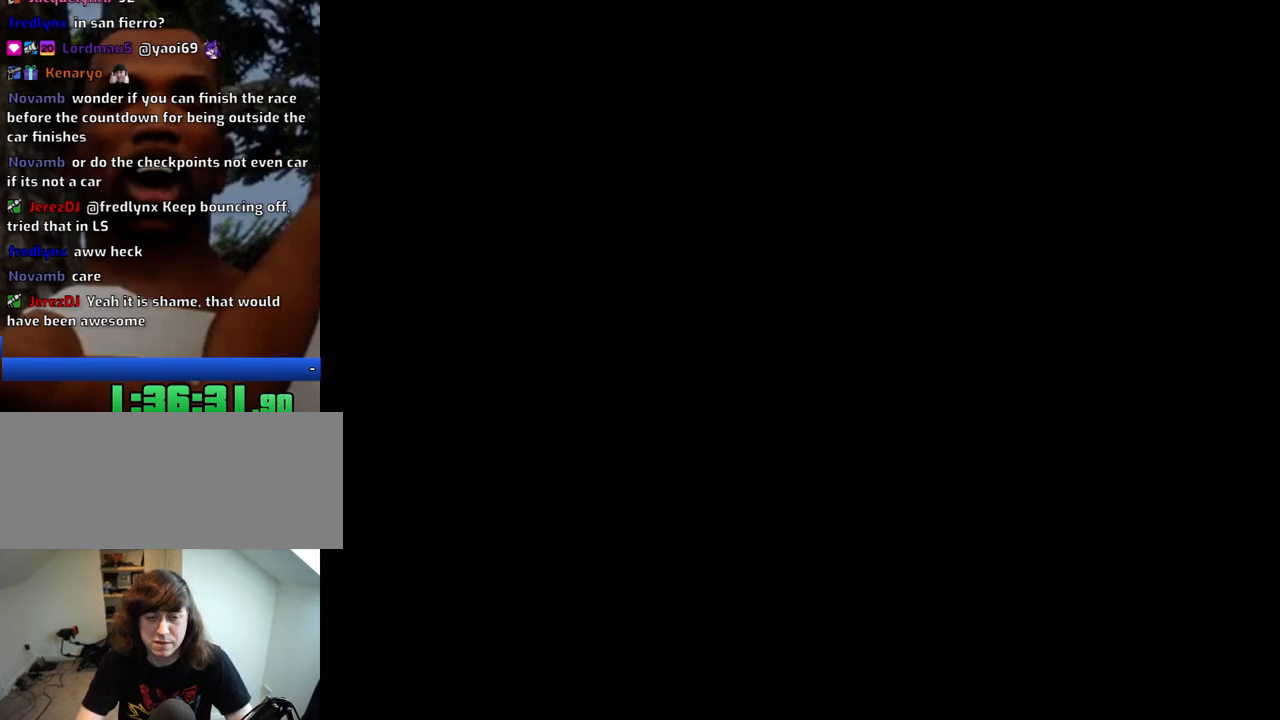
{"keys": ["c"], "mouse": ["left", "right"], "events": [[233, "mouse_left", "down"], [466, "c", "down"]]}
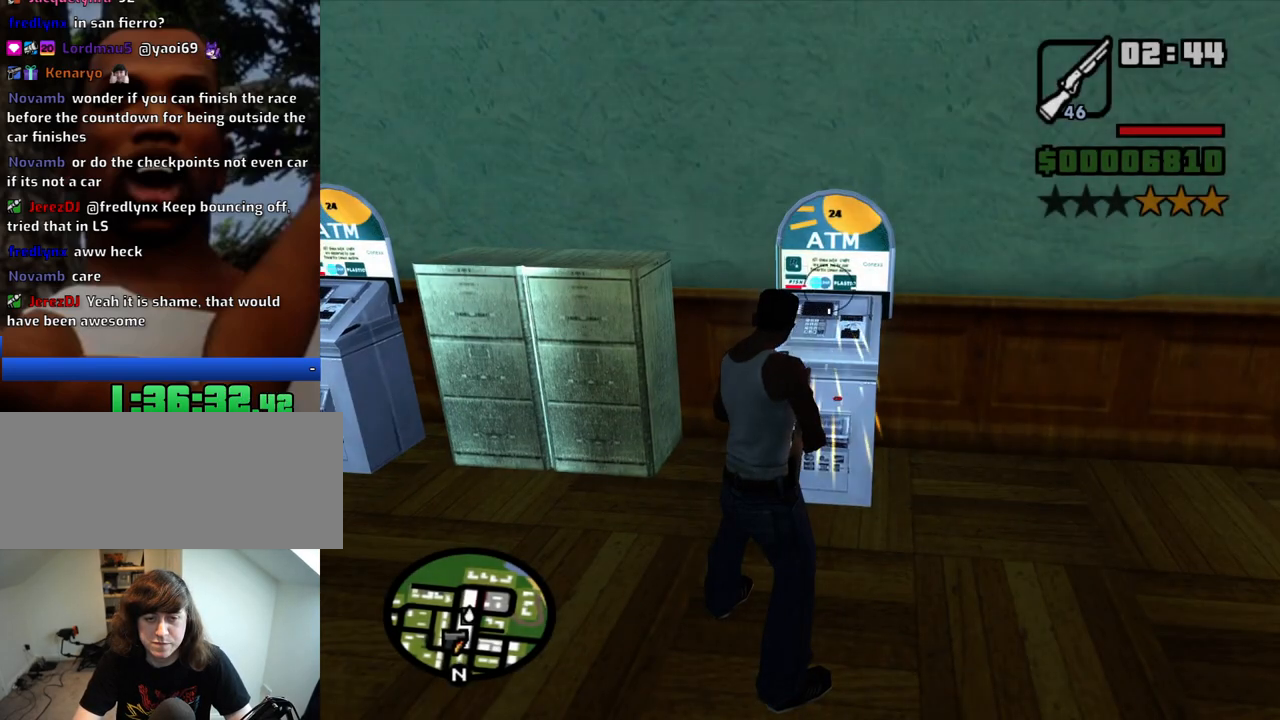
{"keys": [], "mouse": ["left", "right"], "events": [[66, "c", "up"], [100, "c", "down"], [200, "c", "up"]]}
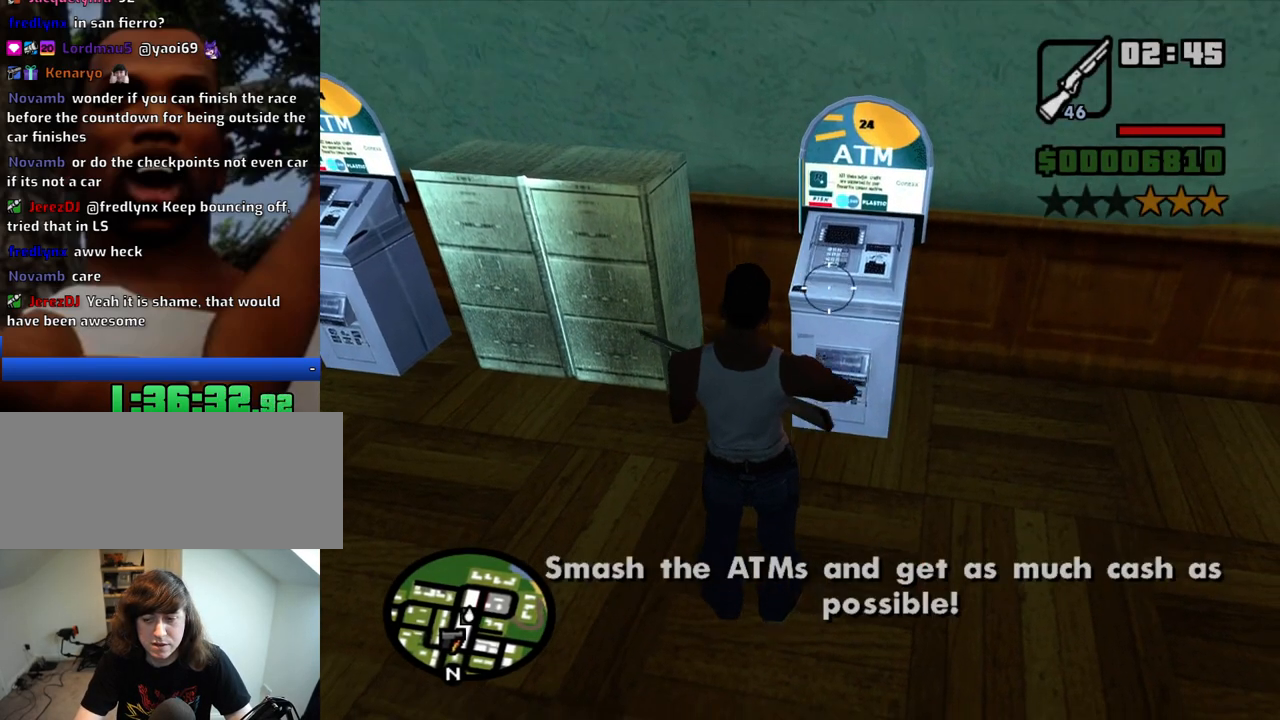
{"keys": ["c"], "mouse": ["left", "right"], "events": [[350, "c", "down"], [450, "c", "up"], [500, "c", "down"]]}
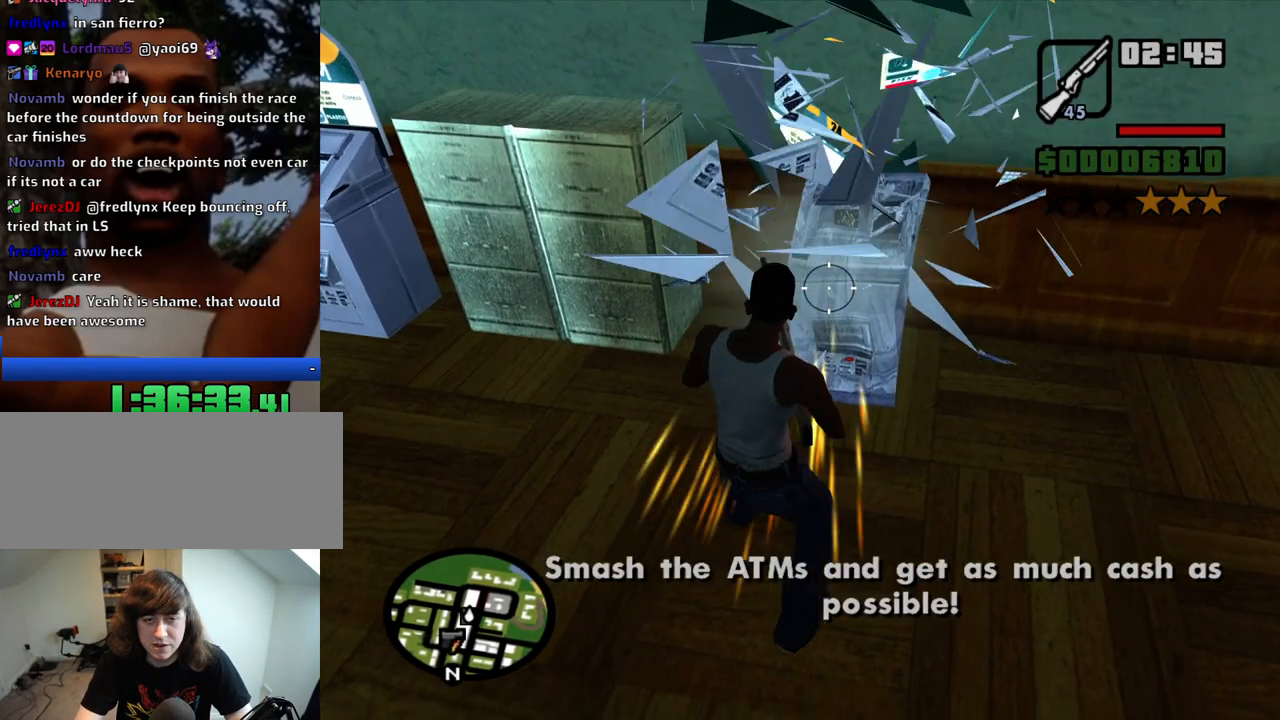
{"keys": [], "mouse": ["left", "right"], "events": [[83, "c", "up"]]}
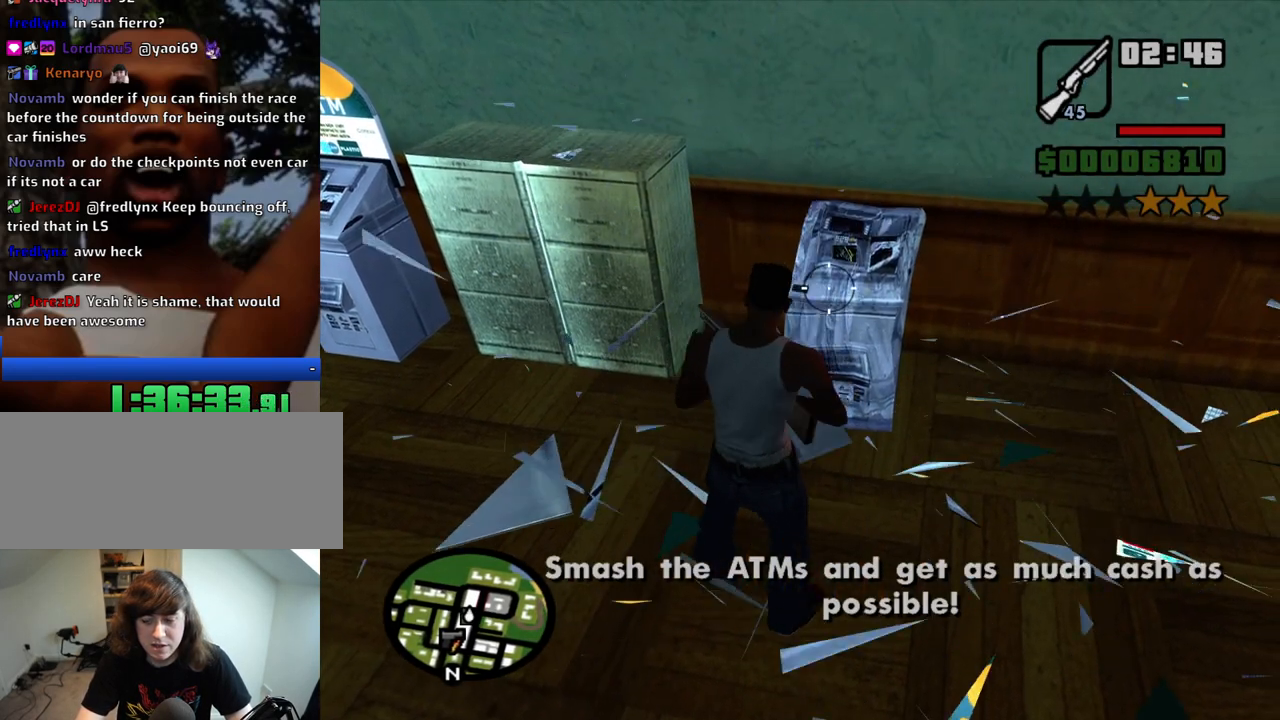
{"keys": ["c"], "mouse": ["left", "right"], "events": [[333, "c", "down"], [383, "c", "up"], [483, "c", "down"]]}
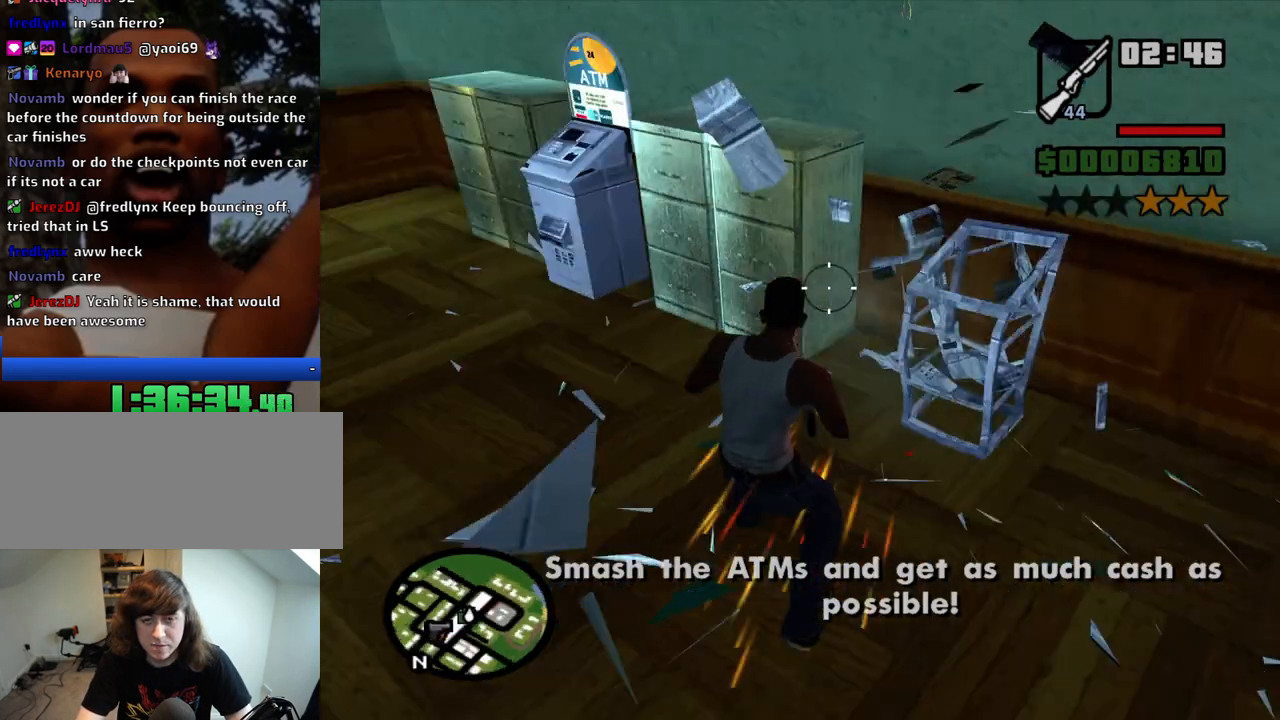
{"keys": [], "mouse": ["left", "right"], "events": [[33, "c", "up"]]}
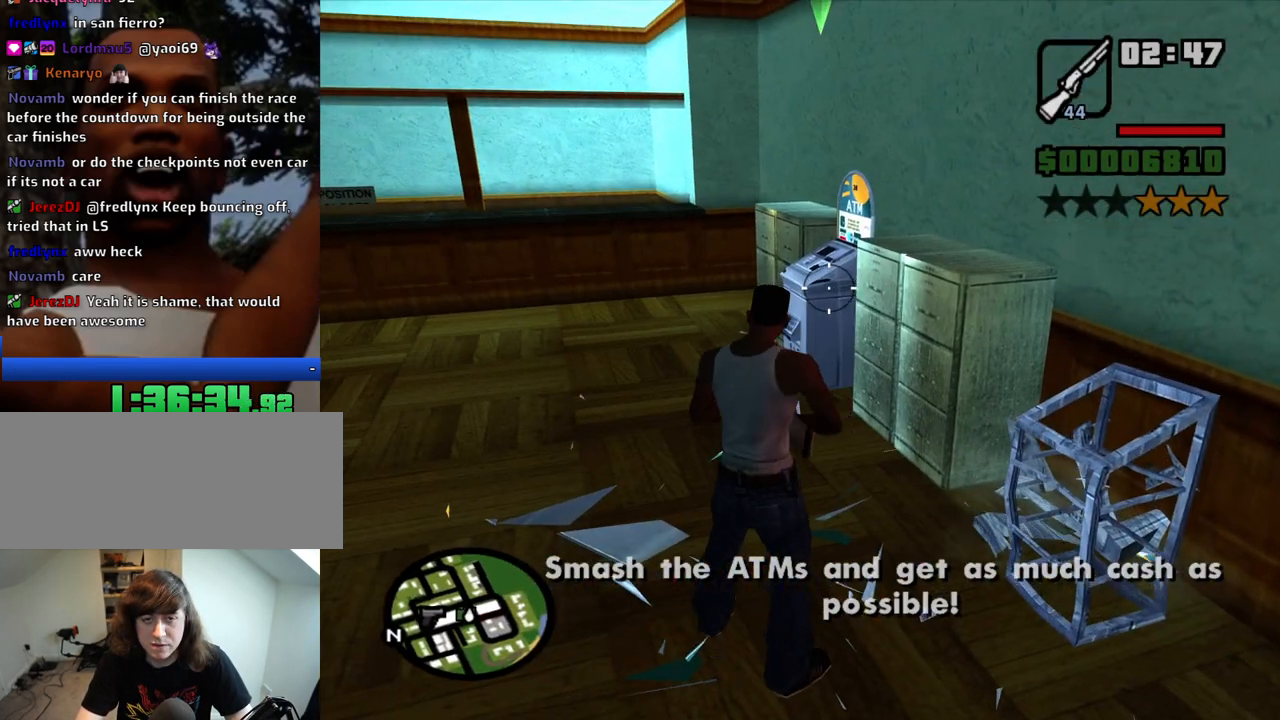
{"keys": [], "mouse": ["left", "right"], "events": [[233, "c", "down"], [283, "c", "up"], [366, "c", "down"], [466, "c", "up"]]}
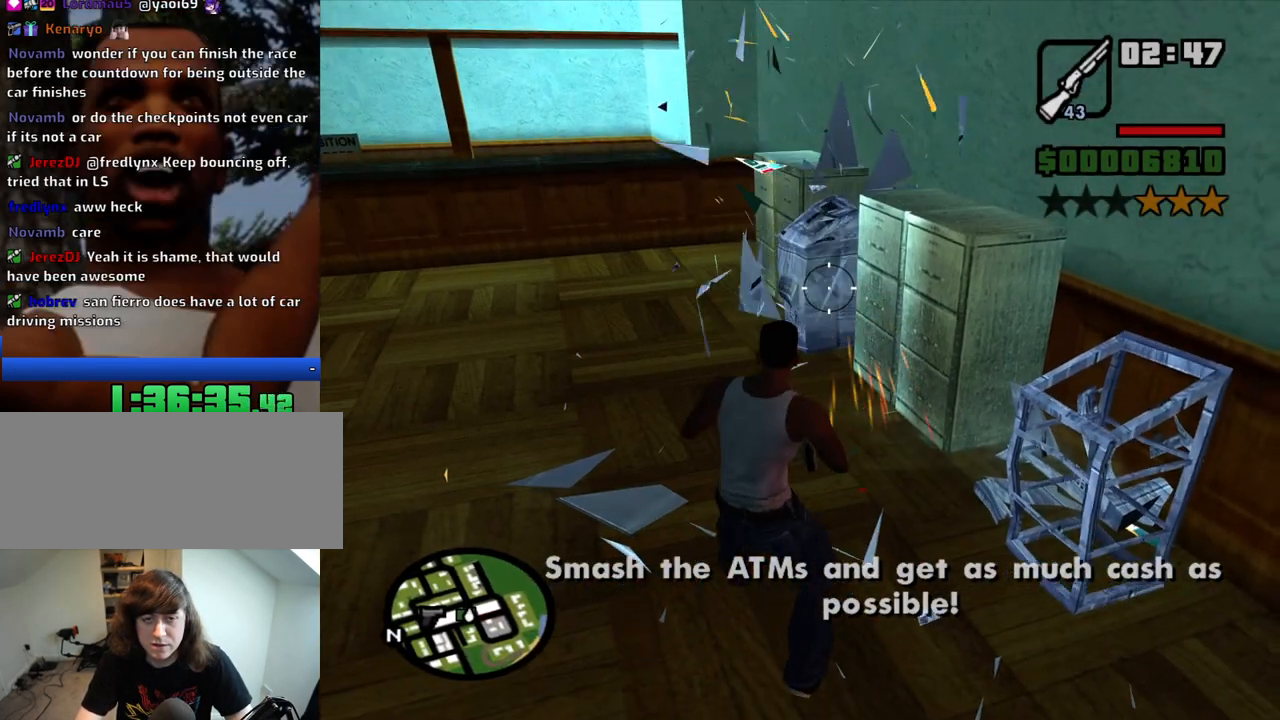
{"keys": [], "mouse": ["left", "right"], "events": []}
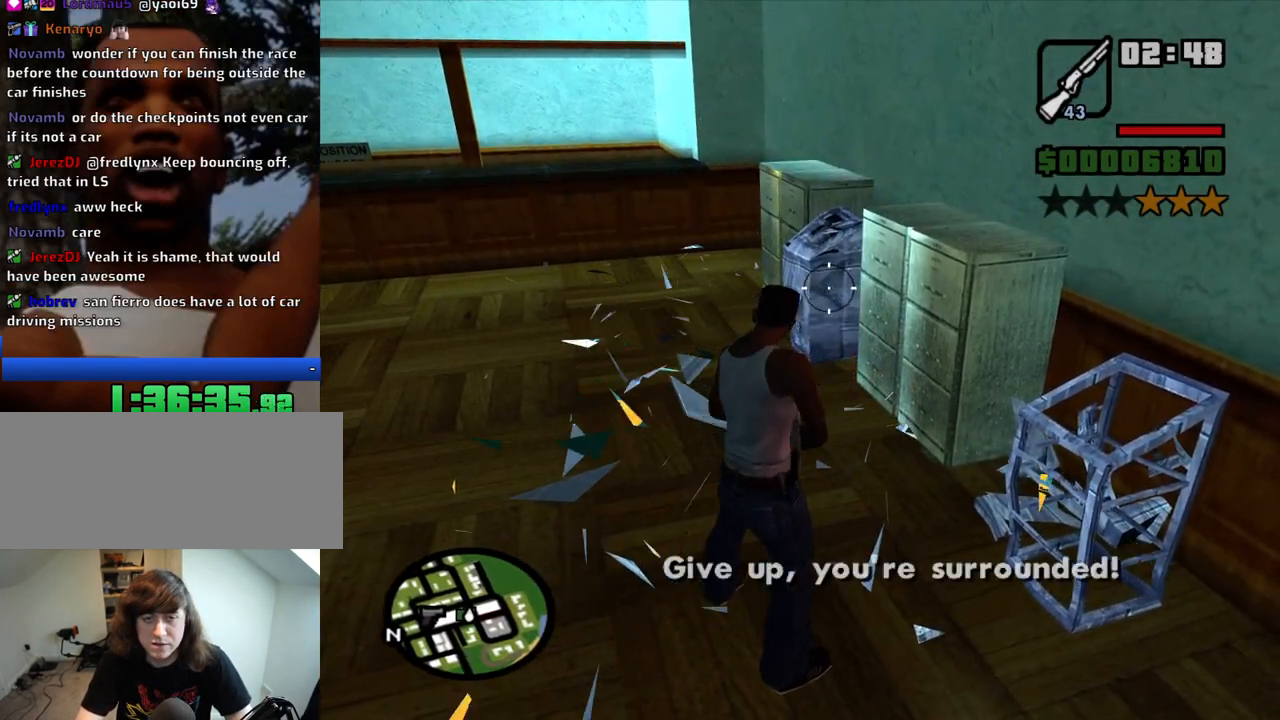
{"keys": ["space", "w"], "mouse": [], "events": [[116, "c", "down"], [166, "c", "up"], [216, "c", "down"], [316, "c", "up"], [316, "mouse_left", "up"], [316, "mouse_right", "up"], [350, "w", "down"], [500, "space", "down"]]}
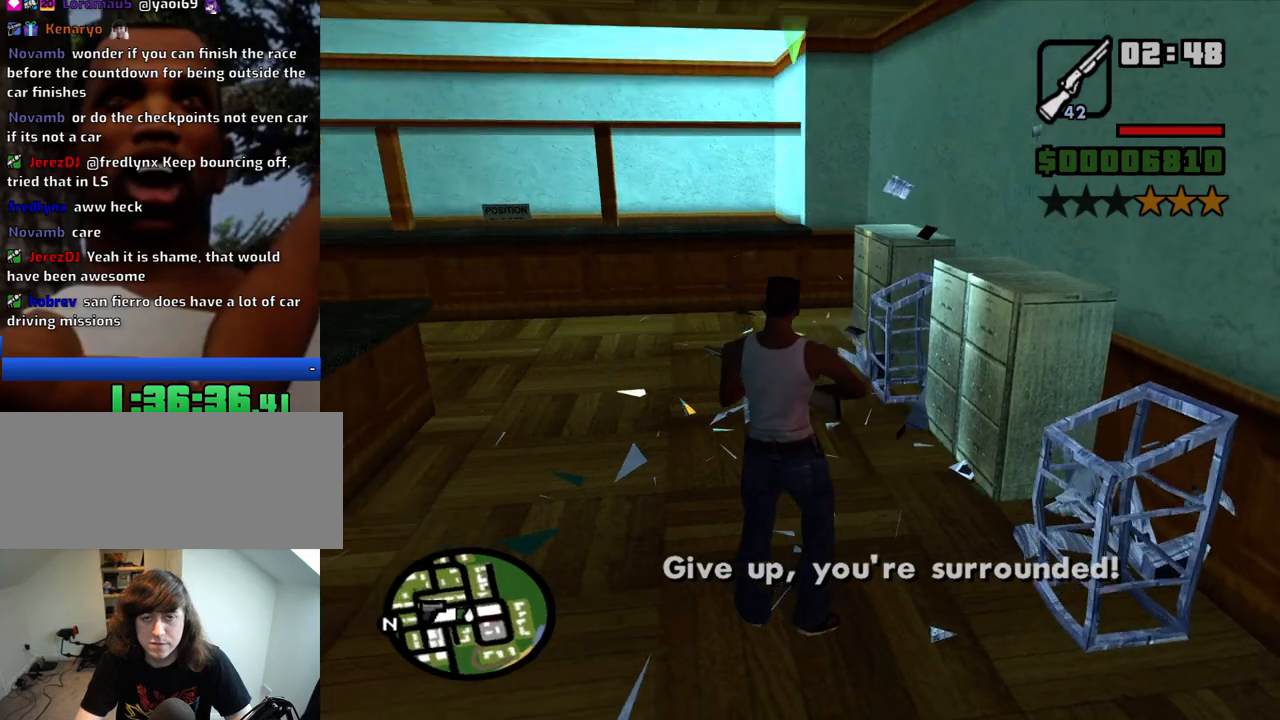
{"keys": ["space", "w"], "mouse": [], "events": [[50, "mouse_wheel_down", "down"], [100, "mouse_wheel_down", "up"], [133, "space", "up"], [183, "mouse_wheel_down", "down"], [233, "mouse_wheel_down", "up"], [233, "space", "down"], [333, "space", "up"], [466, "space", "down"]]}
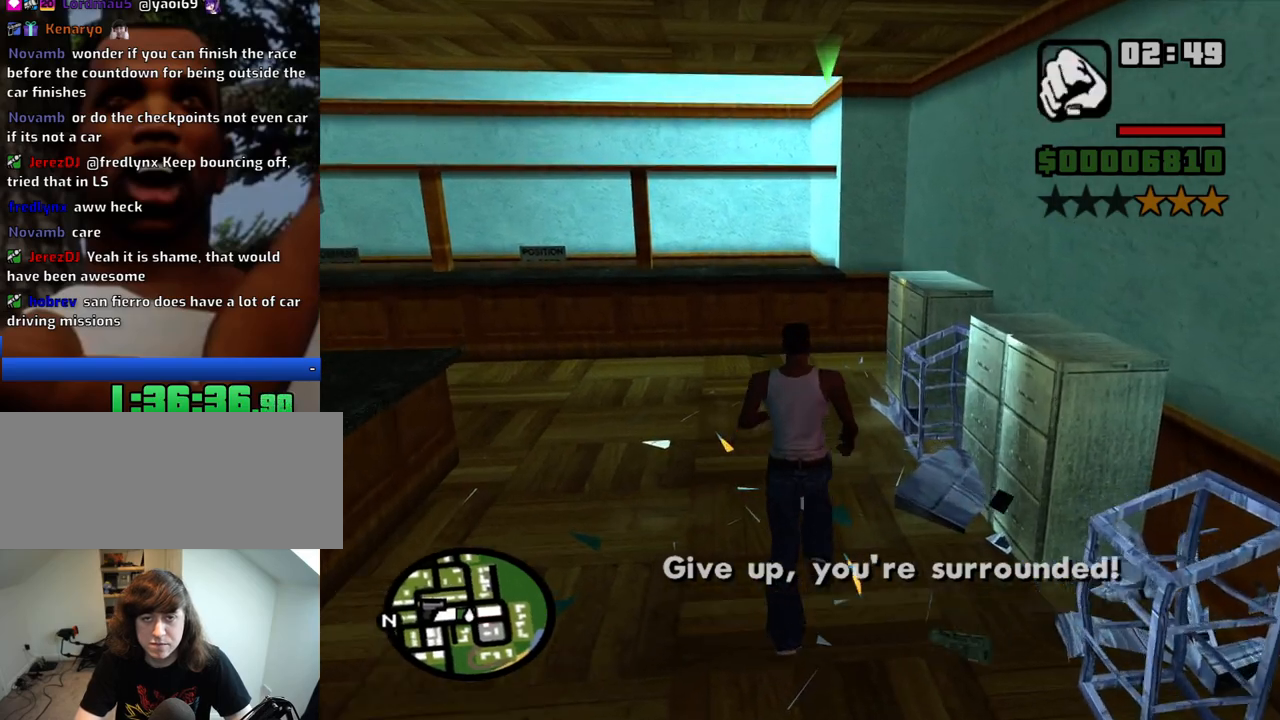
{"keys": ["w"], "mouse": [], "events": [[66, "space", "up"], [150, "space", "down"], [250, "space", "up"], [383, "space", "down"], [483, "space", "up"]]}